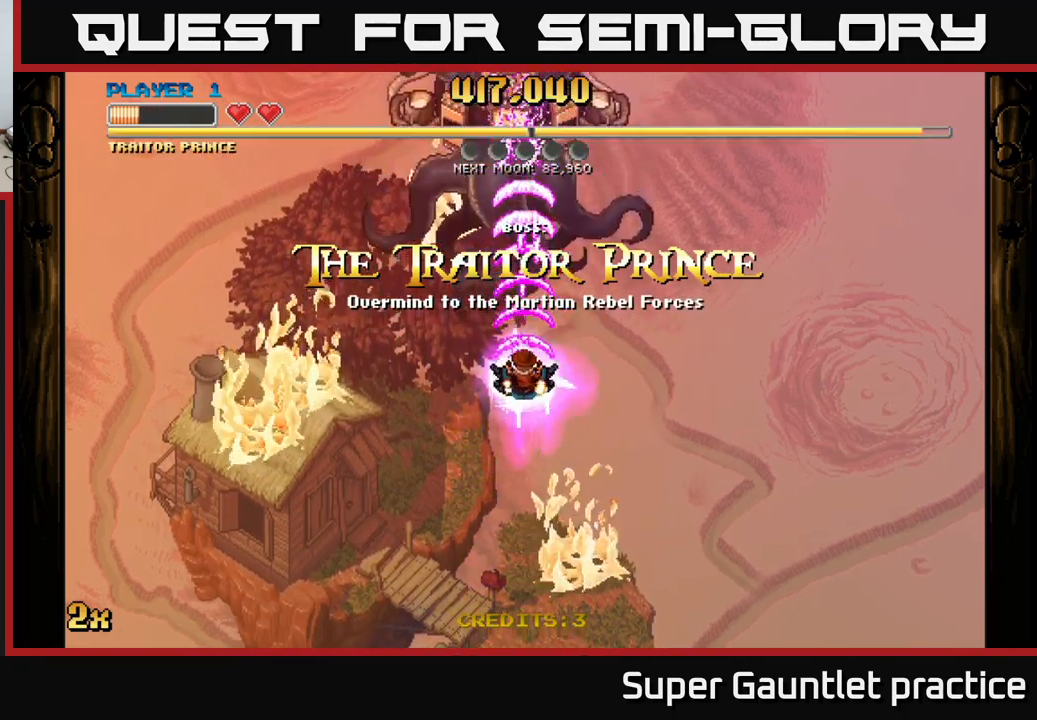
Gameplay with a controller (Xbox layout); each line is a JSON object with the inputs held at the frame after it. "events" lists button and stick changes between this image and that frame as [ms after this image, input, new state], when the widget could be followed in between. Not read: right_stick.
{"buttons": ["A"], "left_stick": "center", "events": []}
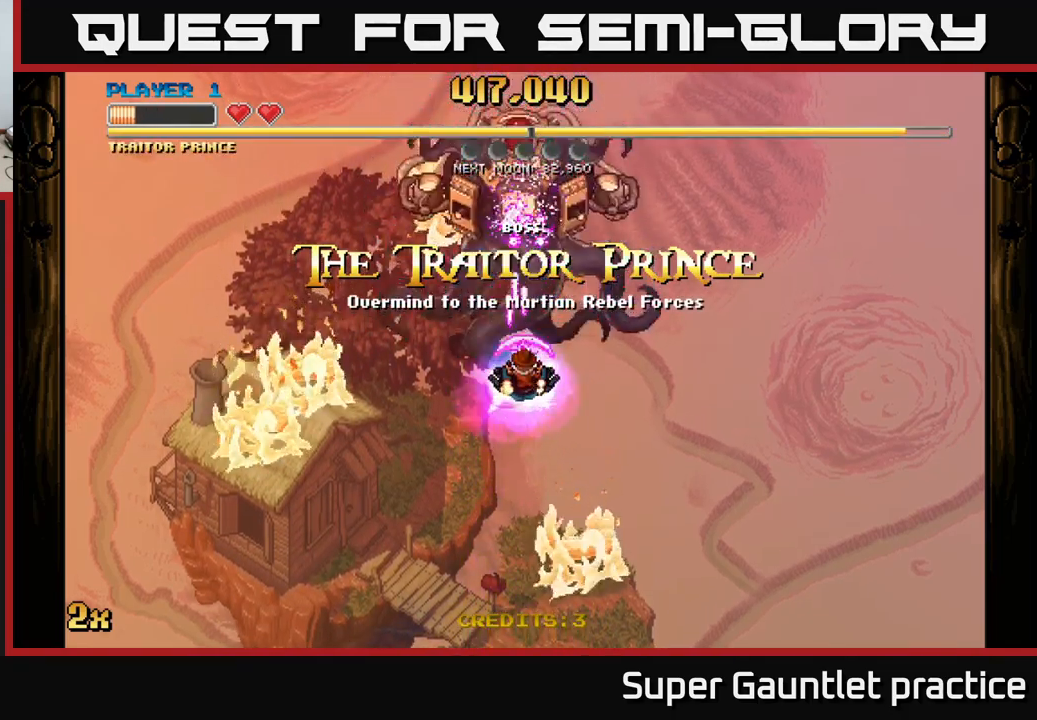
{"buttons": ["A"], "left_stick": "down", "events": [[83, "left_stick", "down"]]}
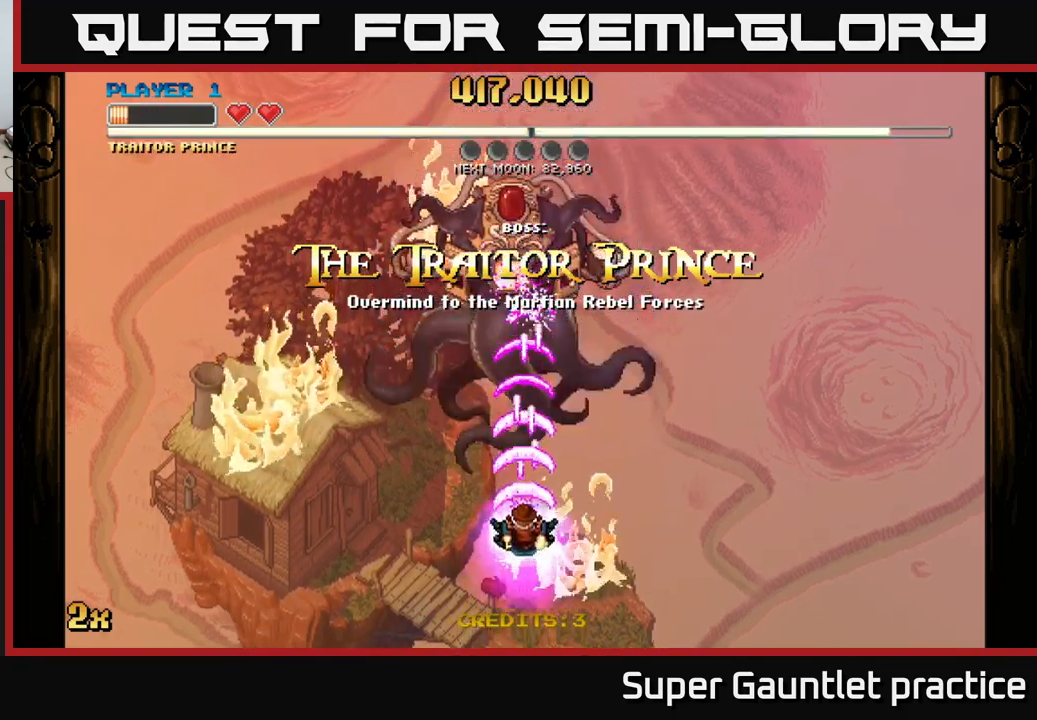
{"buttons": ["A"], "left_stick": "center", "events": [[117, "left_stick", "center"]]}
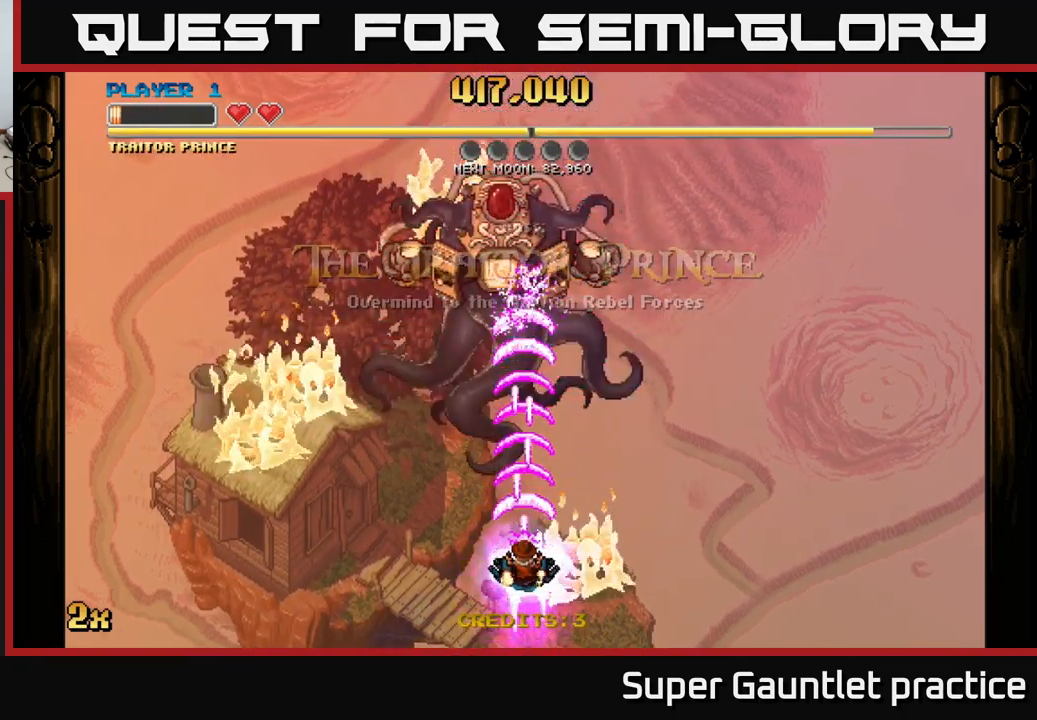
{"buttons": ["A"], "left_stick": "center", "events": [[250, "left_stick", "up-left"], [400, "left_stick", "center"]]}
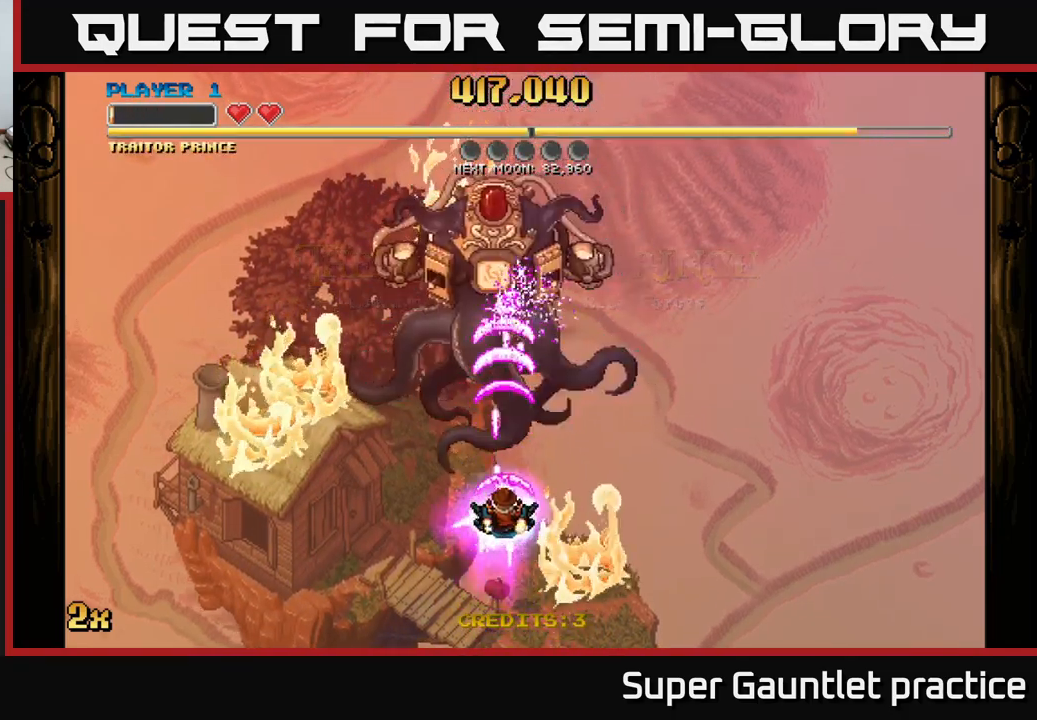
{"buttons": ["A"], "left_stick": "left", "events": [[317, "left_stick", "left"]]}
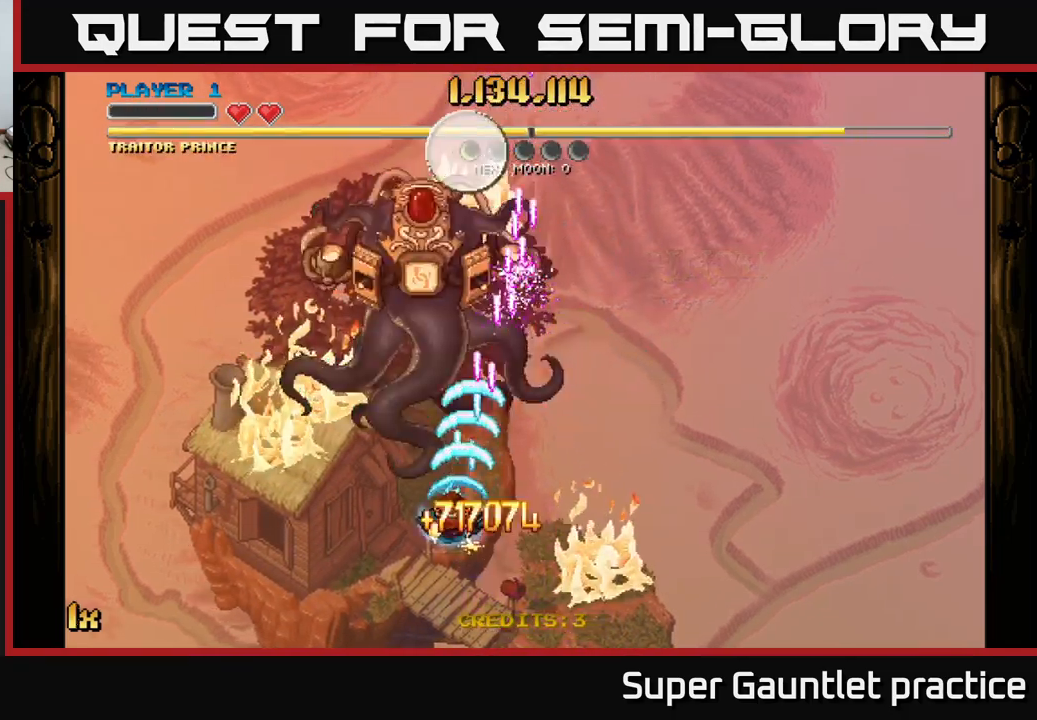
{"buttons": ["A"], "left_stick": "down-left", "events": [[117, "left_stick", "down-left"]]}
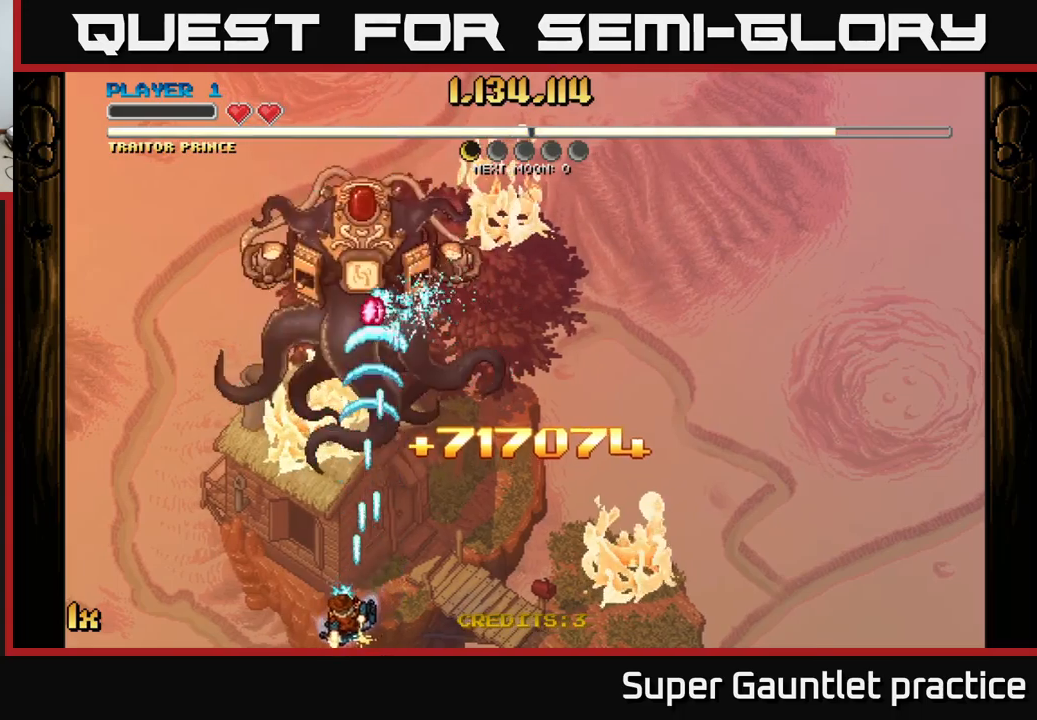
{"buttons": ["A"], "left_stick": "right", "events": [[134, "left_stick", "center"], [250, "left_stick", "down-right"], [334, "left_stick", "right"]]}
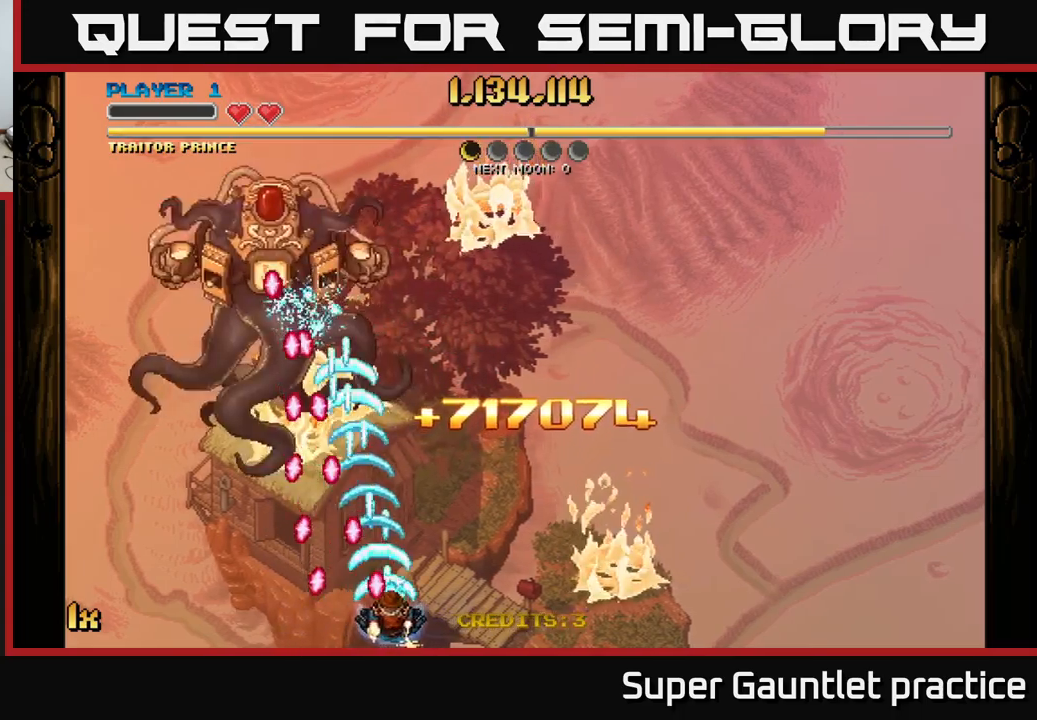
{"buttons": ["A"], "left_stick": "up-right", "events": [[300, "left_stick", "up-right"], [350, "X", "down"], [450, "X", "up"]]}
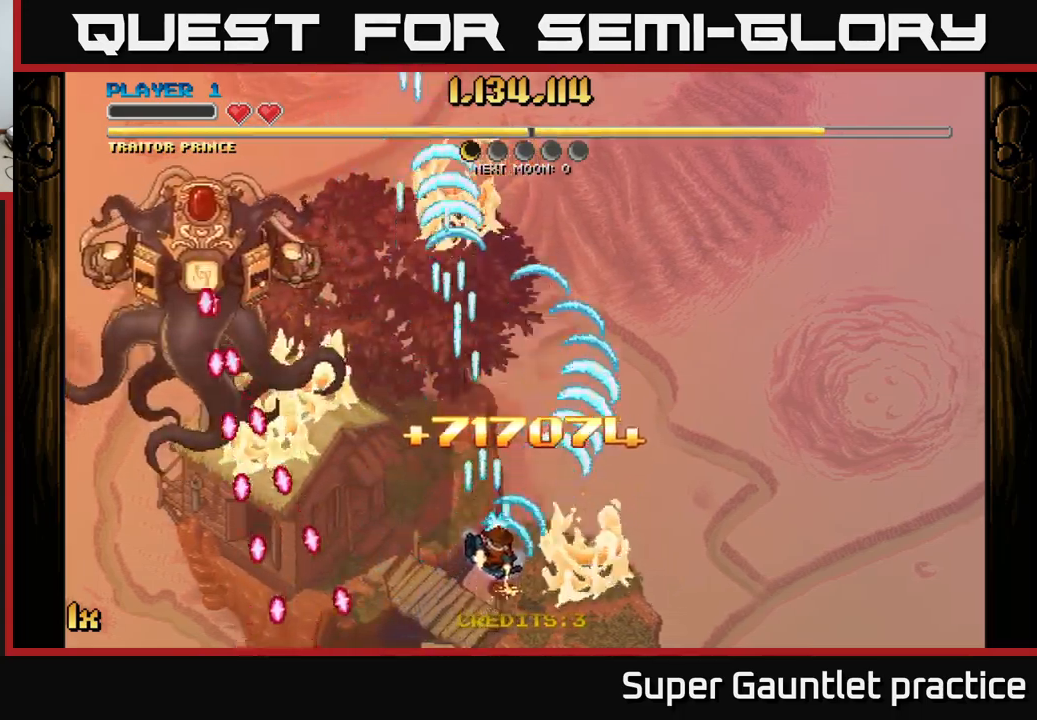
{"buttons": ["A", "X"], "left_stick": "up", "events": [[134, "left_stick", "down-left"], [384, "left_stick", "up"], [450, "X", "down"]]}
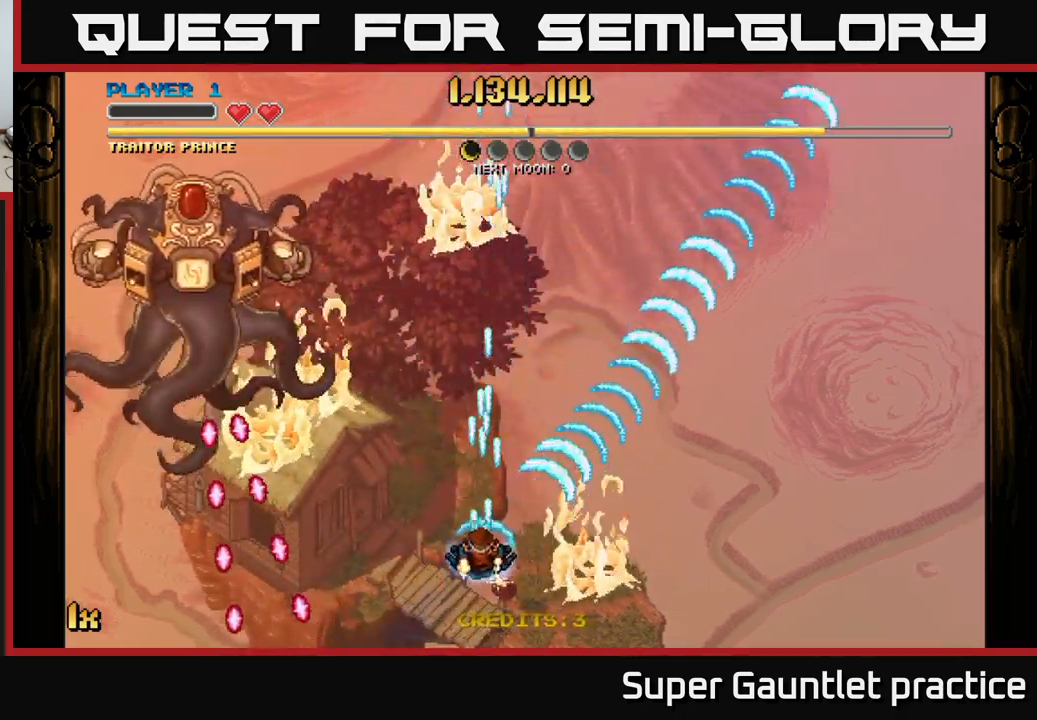
{"buttons": ["A"], "left_stick": "down-left", "events": [[100, "X", "up"], [250, "left_stick", "down-left"]]}
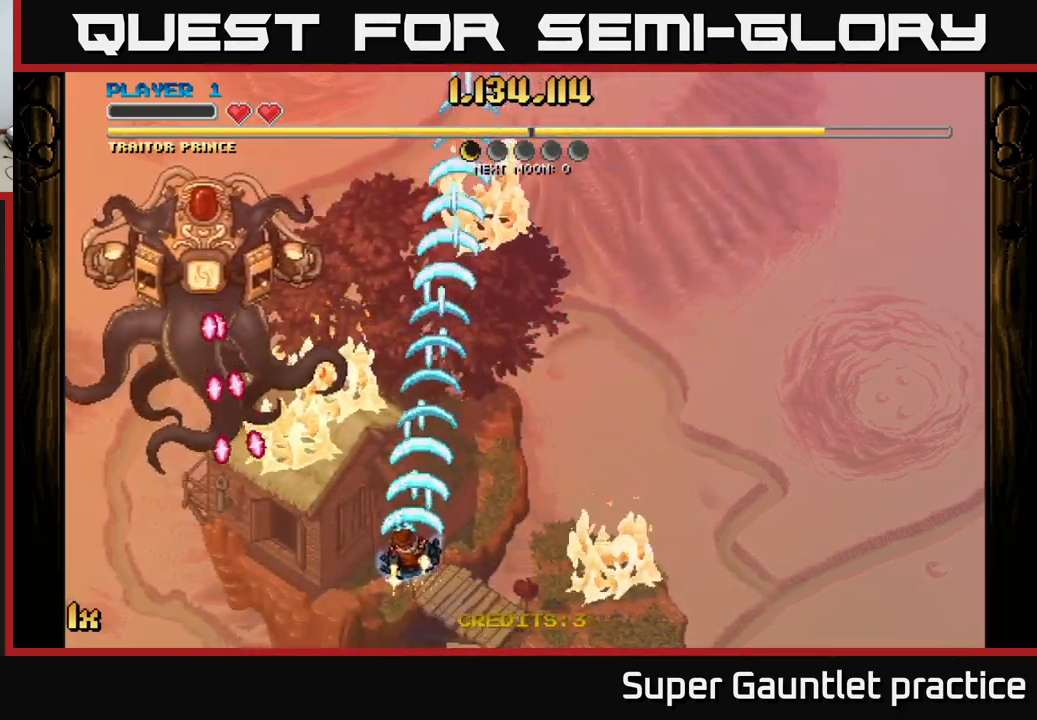
{"buttons": ["A"], "left_stick": "down-right", "events": [[100, "left_stick", "up-right"], [134, "X", "down"], [250, "X", "up"], [500, "left_stick", "down-right"]]}
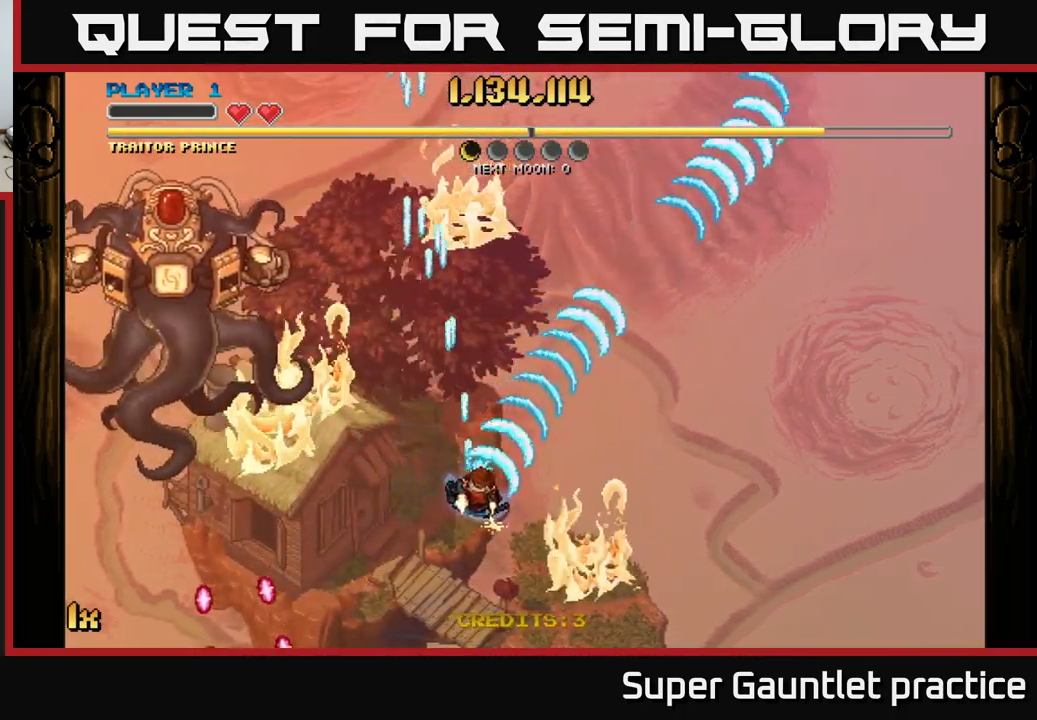
{"buttons": ["A"], "left_stick": "down-left", "events": [[67, "left_stick", "down-left"], [167, "X", "down"], [184, "left_stick", "up"], [300, "X", "up"], [400, "left_stick", "left"], [450, "left_stick", "down-left"]]}
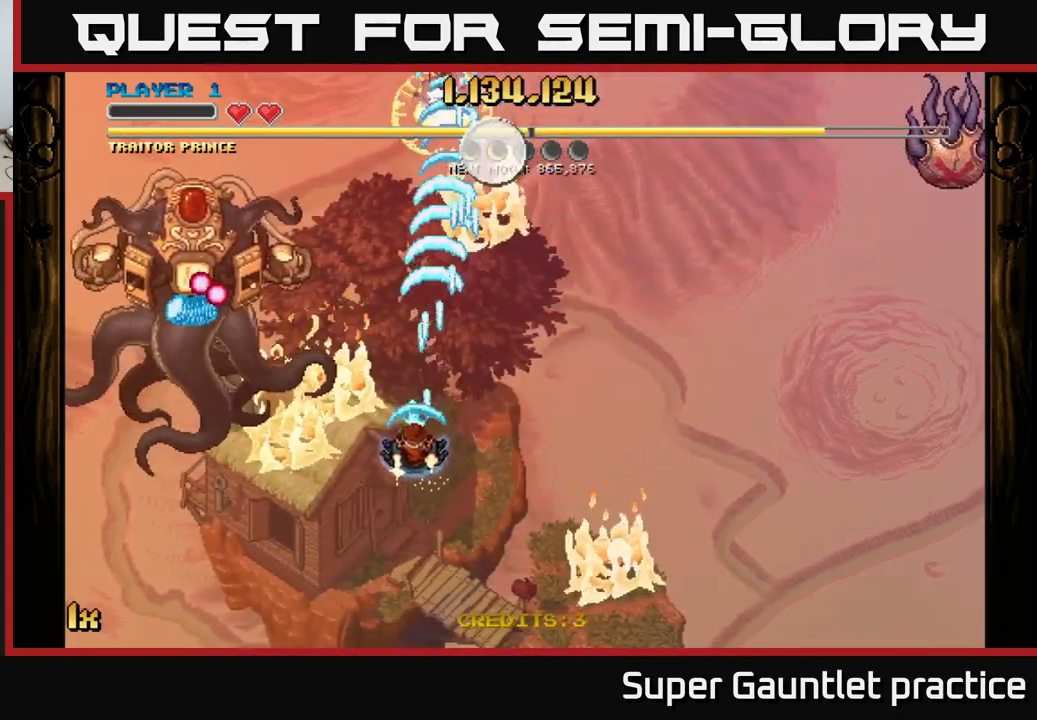
{"buttons": ["A"], "left_stick": "right", "events": [[117, "left_stick", "right"], [150, "X", "down"], [167, "left_stick", "up-right"], [267, "X", "up"], [284, "left_stick", "right"]]}
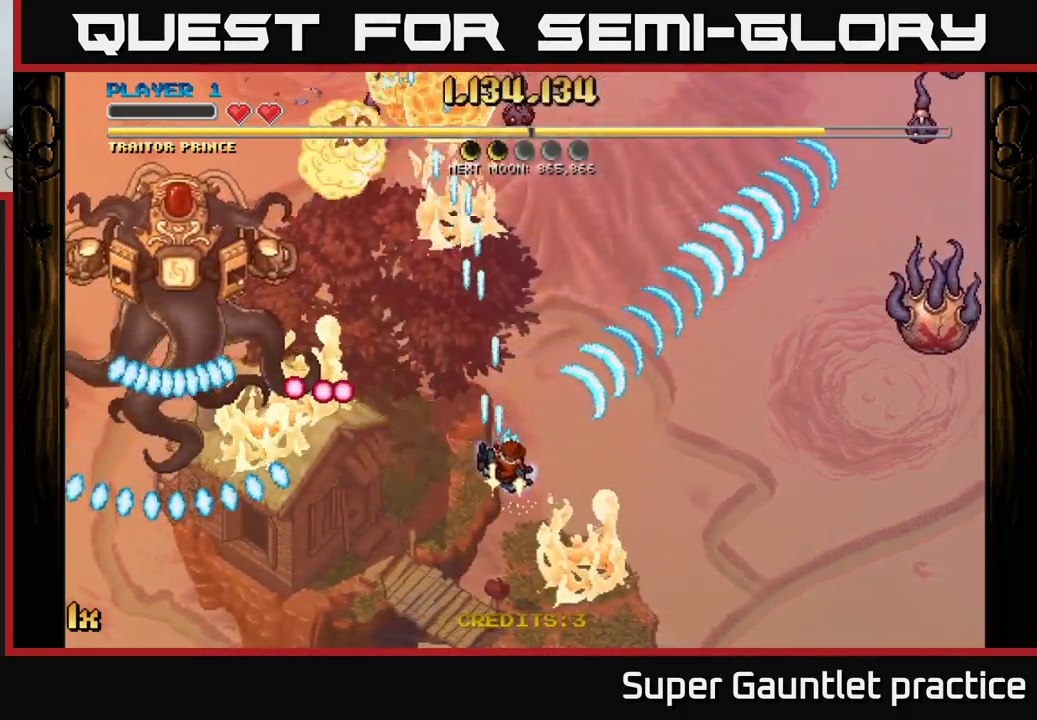
{"buttons": ["A"], "left_stick": "right", "events": [[50, "X", "down"], [150, "X", "up"]]}
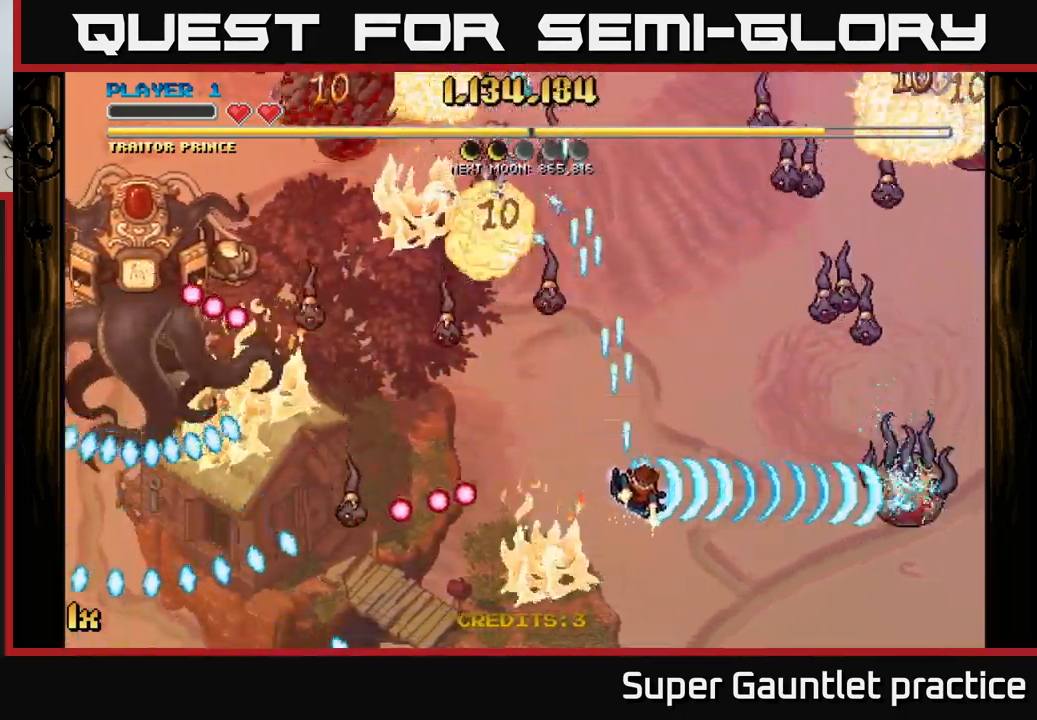
{"buttons": ["A"], "left_stick": "up-right", "events": [[17, "left_stick", "down-right"], [317, "X", "down"], [317, "left_stick", "up-left"], [450, "X", "up"], [500, "left_stick", "up-right"]]}
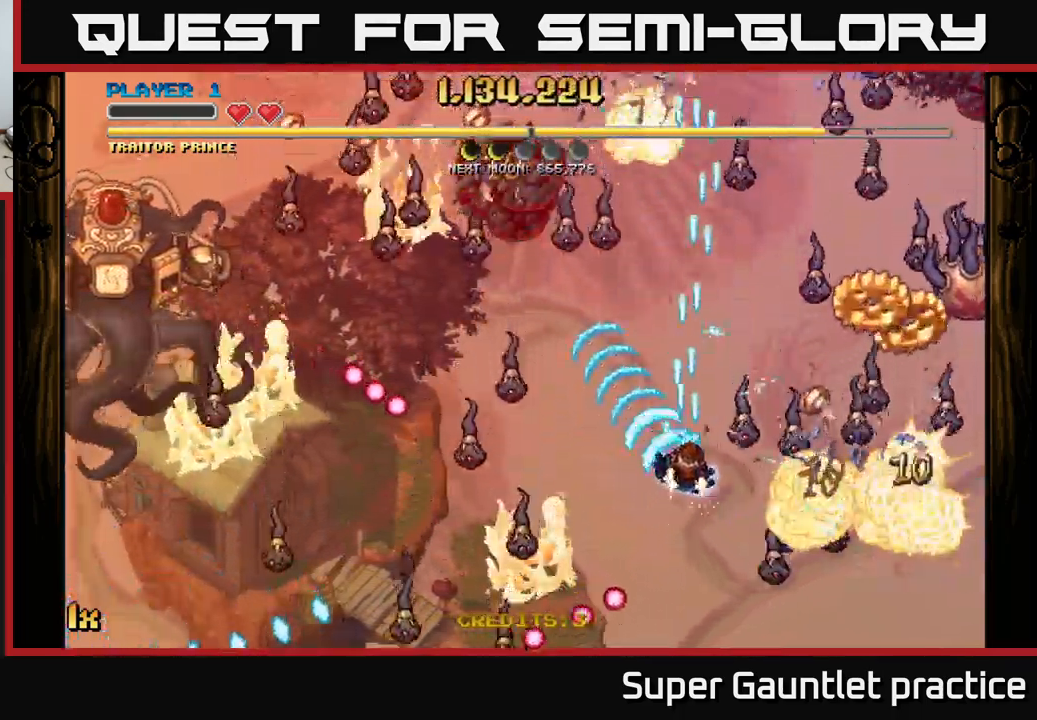
{"buttons": ["A"], "left_stick": "down-right", "events": [[67, "X", "down"], [217, "X", "up"], [300, "left_stick", "down-right"]]}
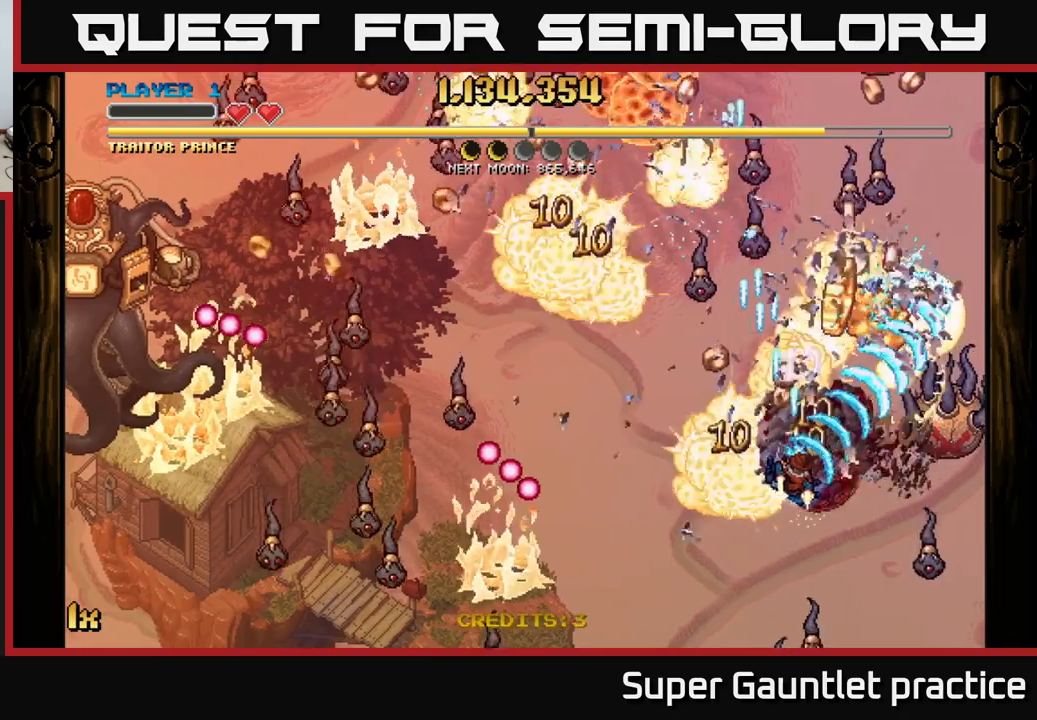
{"buttons": ["A"], "left_stick": "center", "events": [[33, "X", "down"], [150, "X", "up"], [217, "left_stick", "up-right"], [300, "left_stick", "down"], [450, "left_stick", "center"]]}
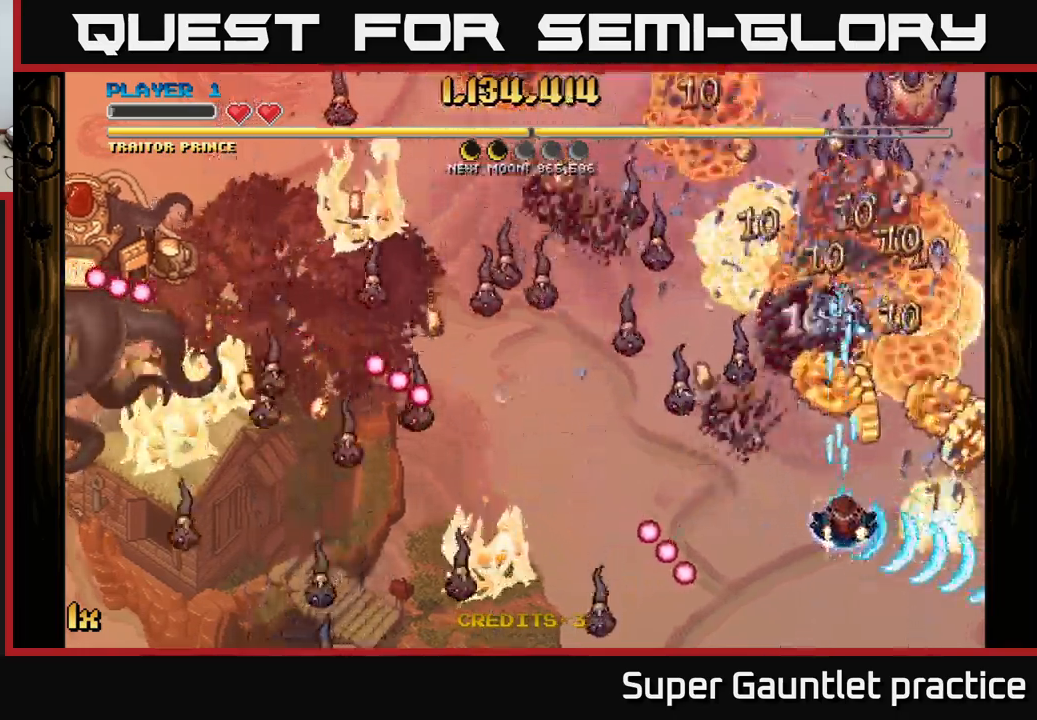
{"buttons": ["A"], "left_stick": "down", "events": [[83, "left_stick", "down-right"], [150, "X", "down"], [150, "left_stick", "up"], [267, "X", "up"], [383, "left_stick", "down"]]}
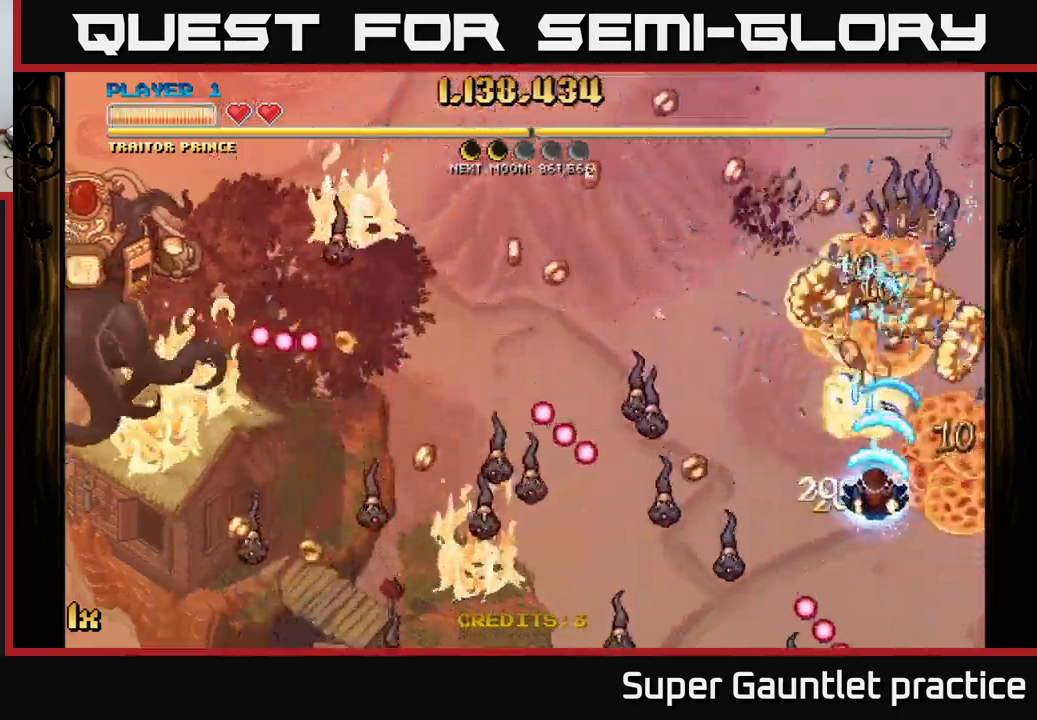
{"buttons": ["A"], "left_stick": "right", "events": [[83, "left_stick", "left"], [183, "left_stick", "down"], [317, "left_stick", "down-right"], [467, "left_stick", "right"]]}
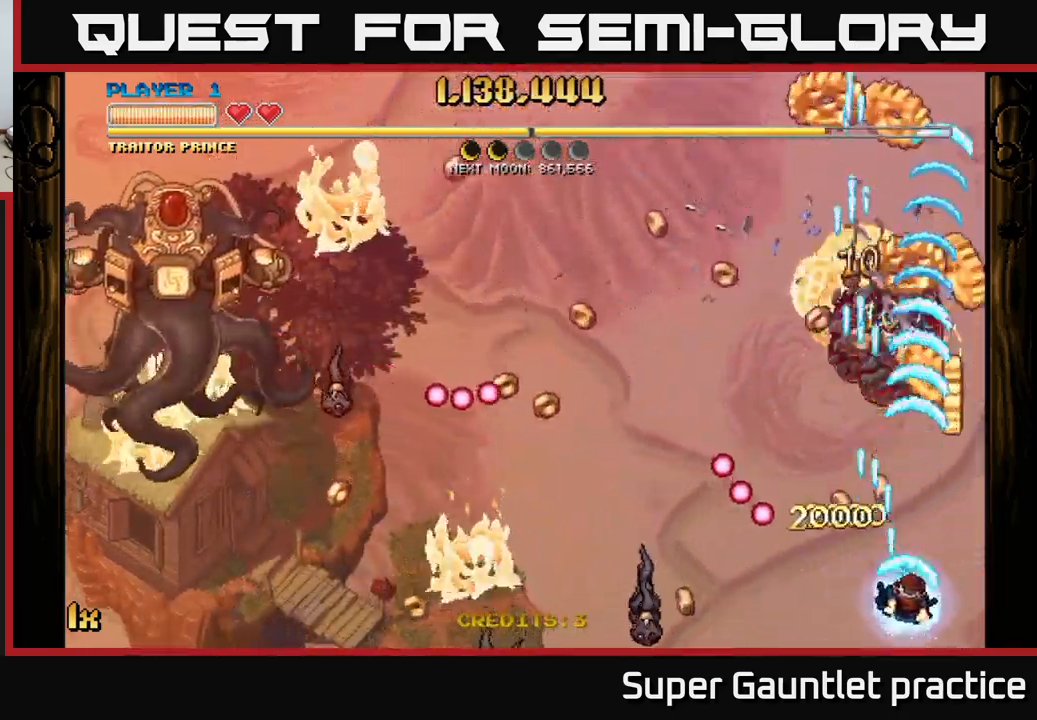
{"buttons": ["A"], "left_stick": "up", "events": [[83, "left_stick", "up-right"], [250, "left_stick", "up"]]}
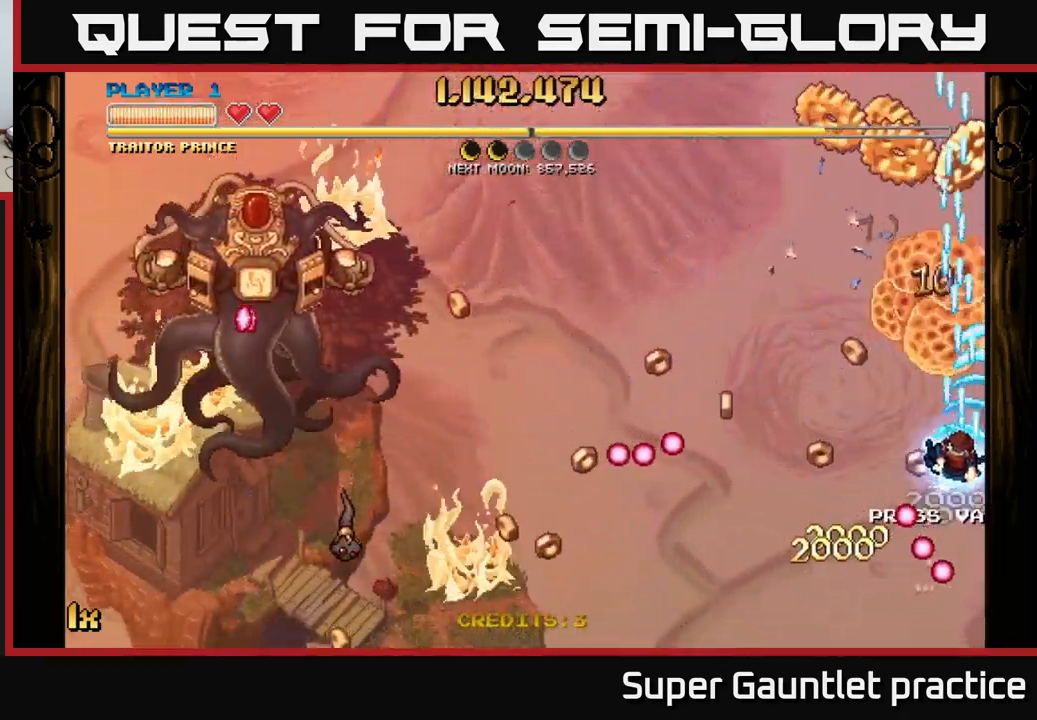
{"buttons": ["A"], "left_stick": "up-right", "events": [[33, "left_stick", "up-left"], [83, "X", "down"], [200, "X", "up"], [267, "left_stick", "up-right"]]}
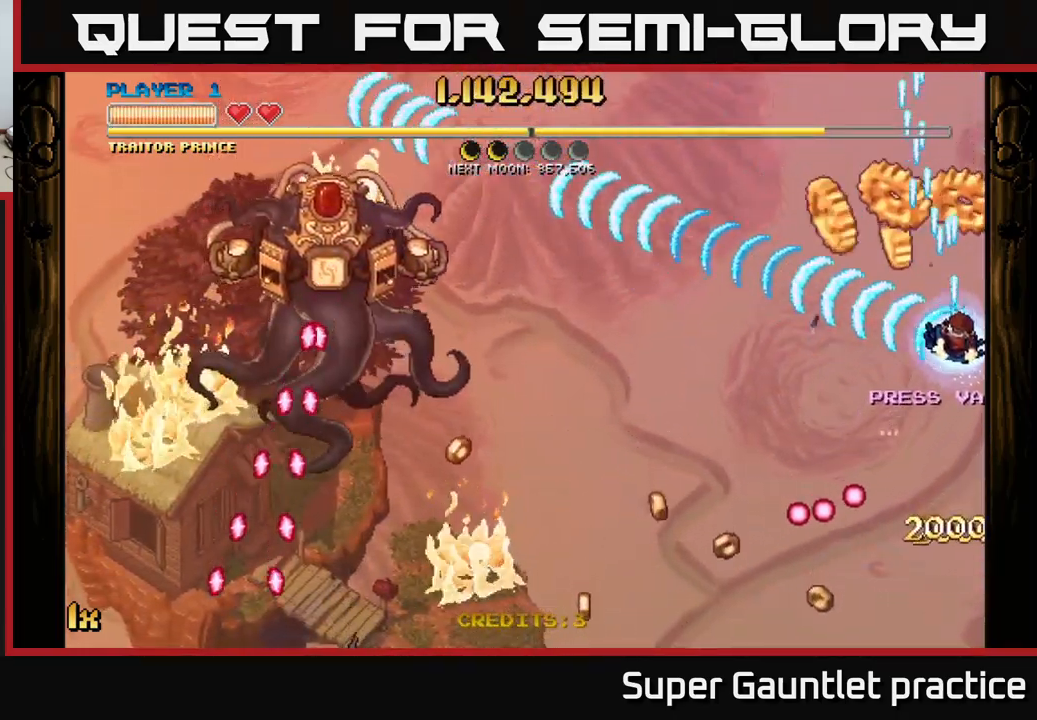
{"buttons": ["A"], "left_stick": "down-left", "events": [[133, "left_stick", "up-left"], [217, "X", "down"], [250, "left_stick", "left"], [317, "X", "up"], [500, "left_stick", "down-left"]]}
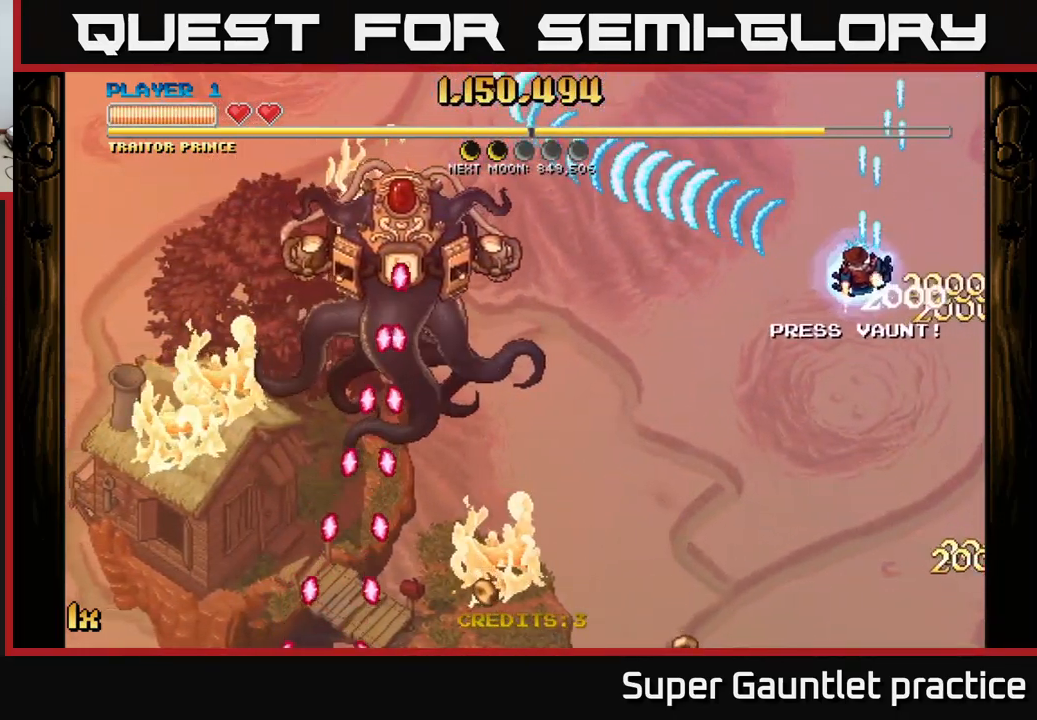
{"buttons": ["A"], "left_stick": "down-left", "events": []}
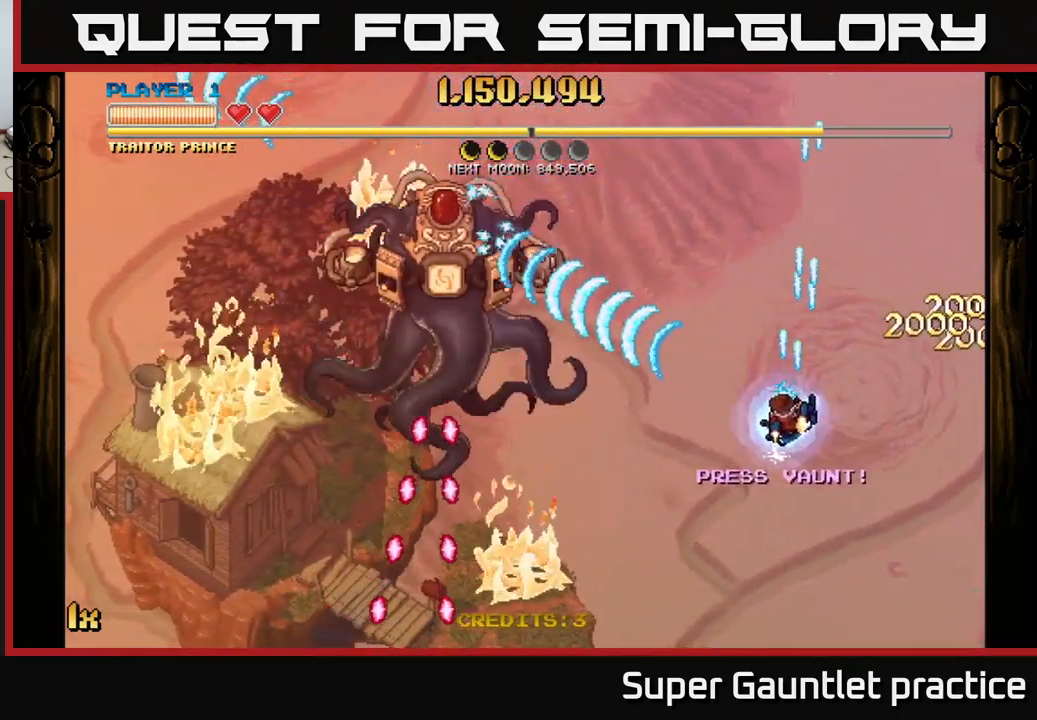
{"buttons": ["A"], "left_stick": "down-left", "events": [[133, "X", "down"], [133, "left_stick", "up-left"], [267, "X", "up"], [267, "left_stick", "left"], [467, "left_stick", "down-left"]]}
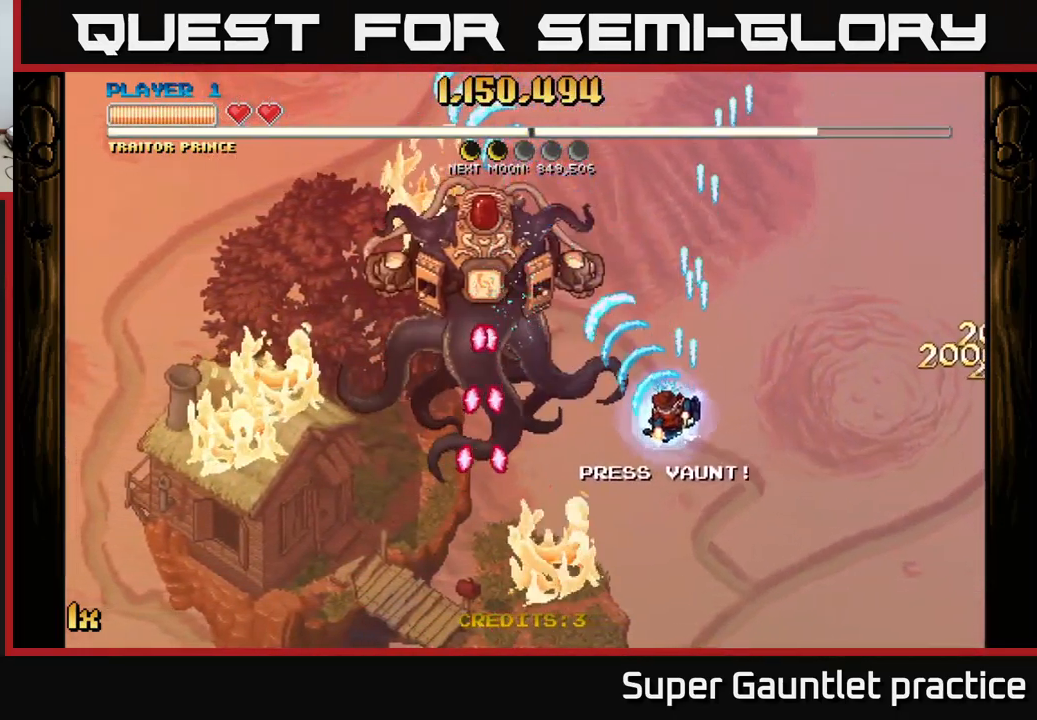
{"buttons": ["A", "X"], "left_stick": "up-left", "events": [[267, "left_stick", "center"], [333, "left_stick", "up-left"], [433, "X", "down"]]}
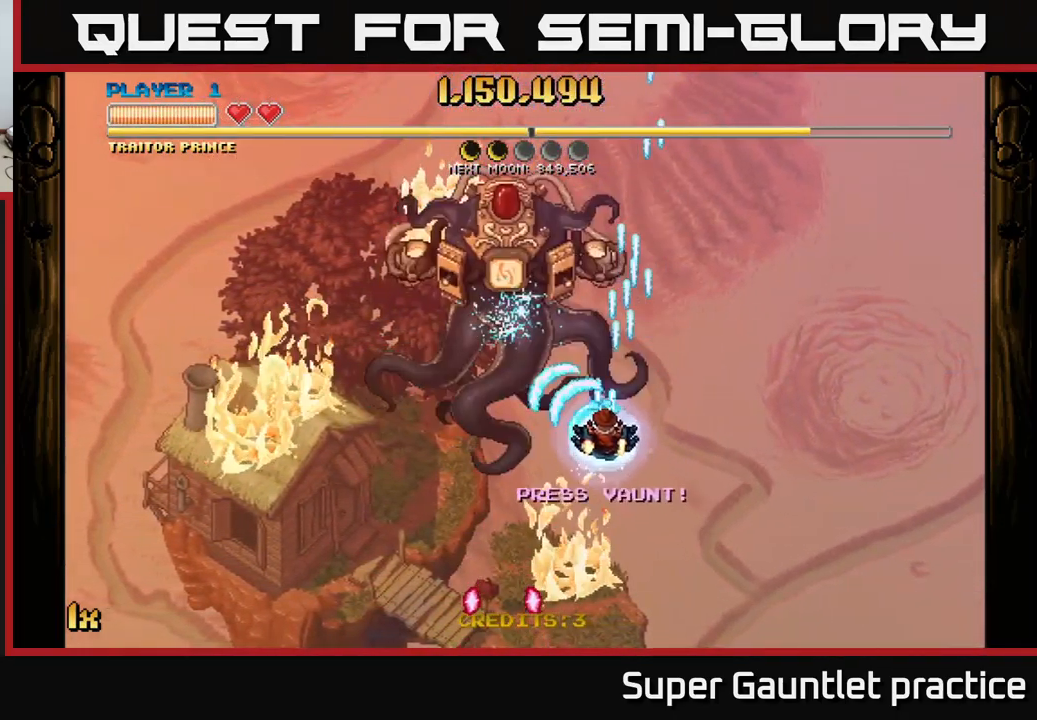
{"buttons": ["A"], "left_stick": "down-left", "events": [[83, "X", "up"], [167, "left_stick", "down-left"]]}
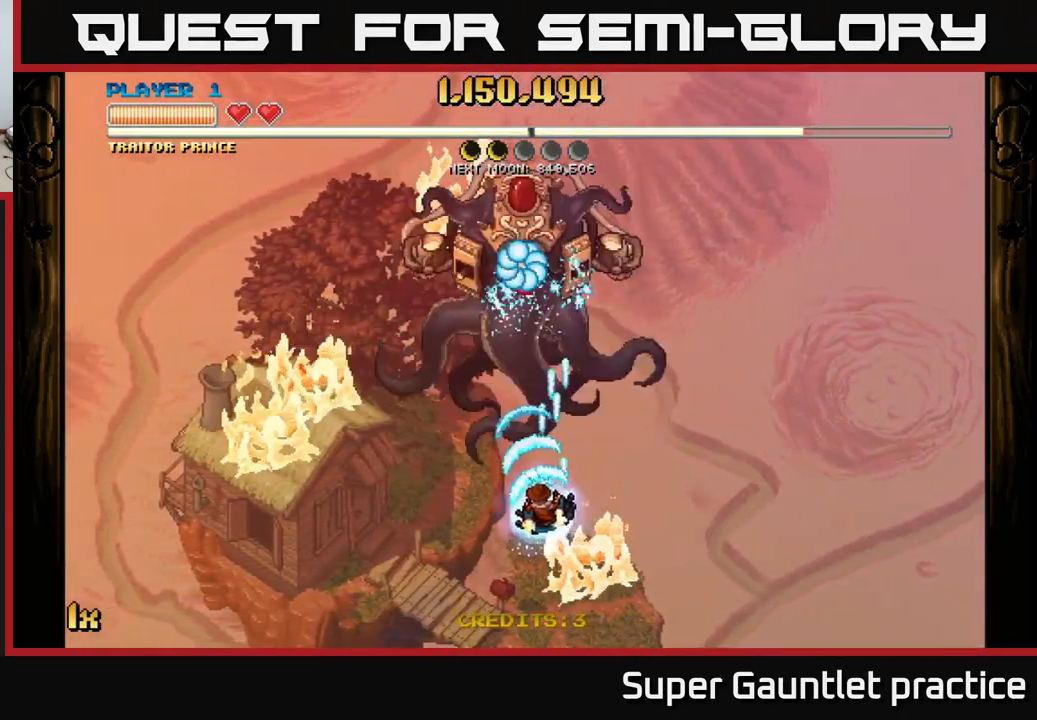
{"buttons": ["A"], "left_stick": "down-left", "events": [[49, "left_stick", "up"], [66, "X", "down"], [149, "X", "up"], [216, "left_stick", "down-left"]]}
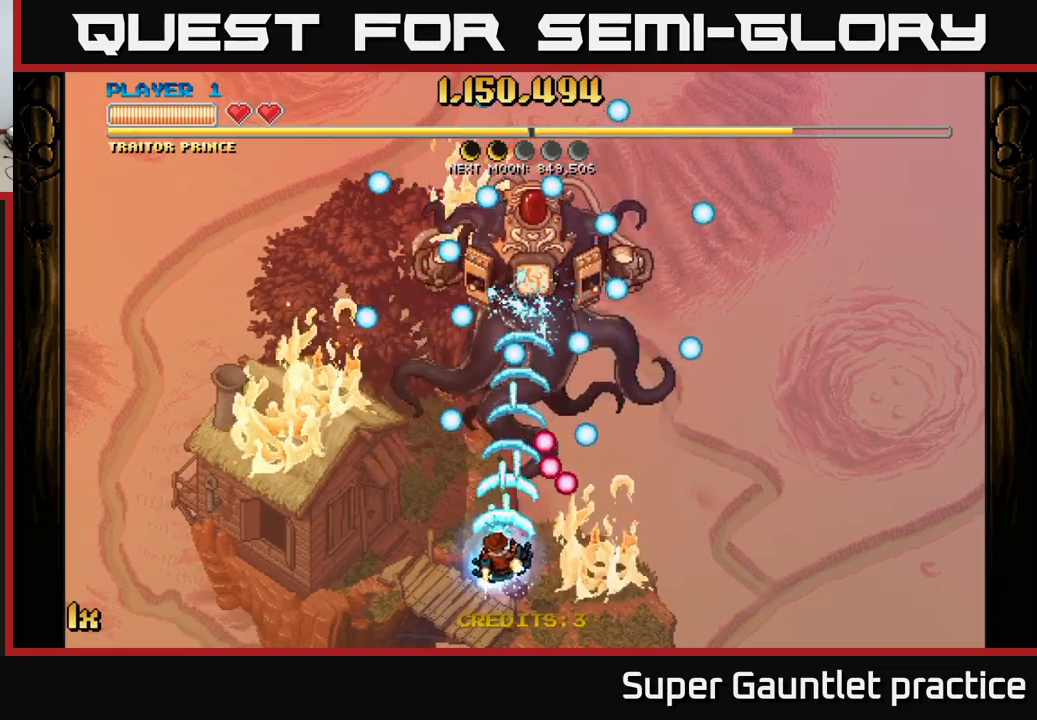
{"buttons": ["A"], "left_stick": "right", "events": [[67, "left_stick", "center"], [383, "left_stick", "right"]]}
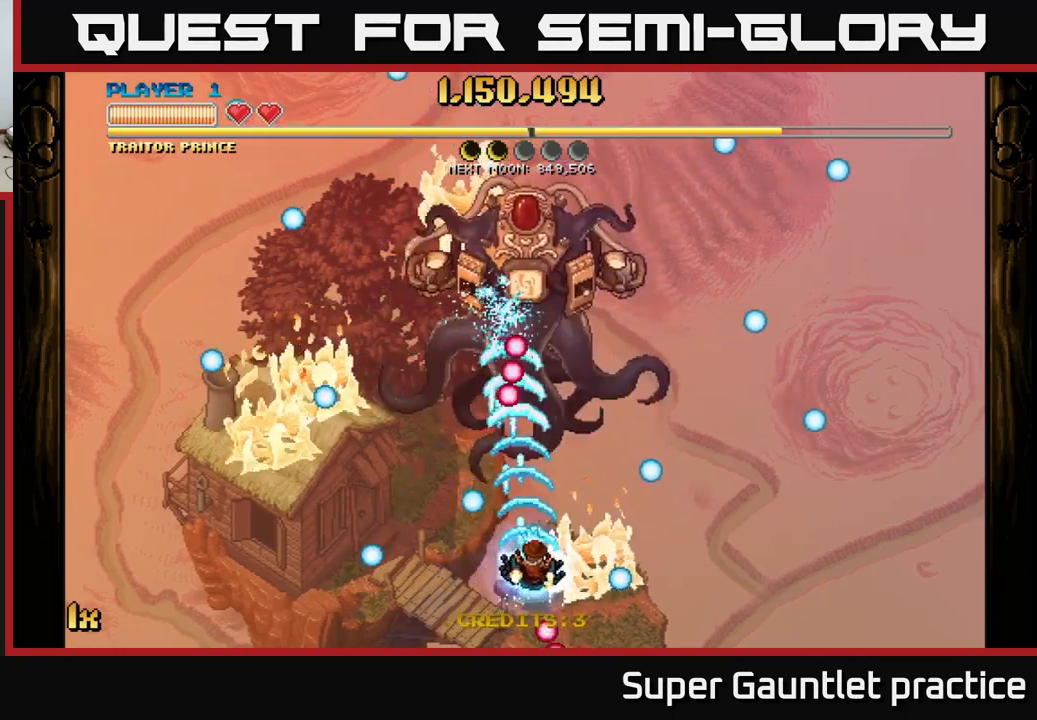
{"buttons": ["A"], "left_stick": "center", "events": [[83, "left_stick", "up"], [200, "left_stick", "down"], [417, "left_stick", "center"]]}